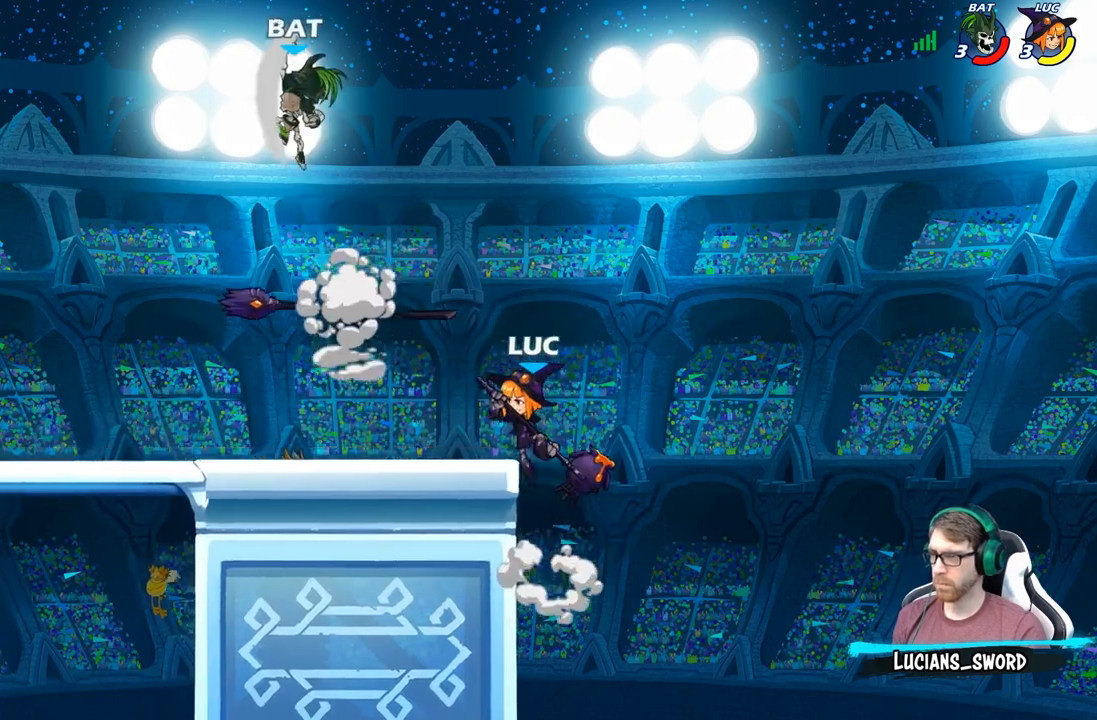
Gameplay with a controller (Xbox layout); each line is a JSON object with the inputs held at the frame after it. "events" lists button and stick changes between this image and that frame as [ms after this image, input, new state], when the widget could be followed in between.
{"buttons": [], "left_stick": "left", "right_stick": "center", "events": [[350, "A", "down"], [483, "A", "up"]]}
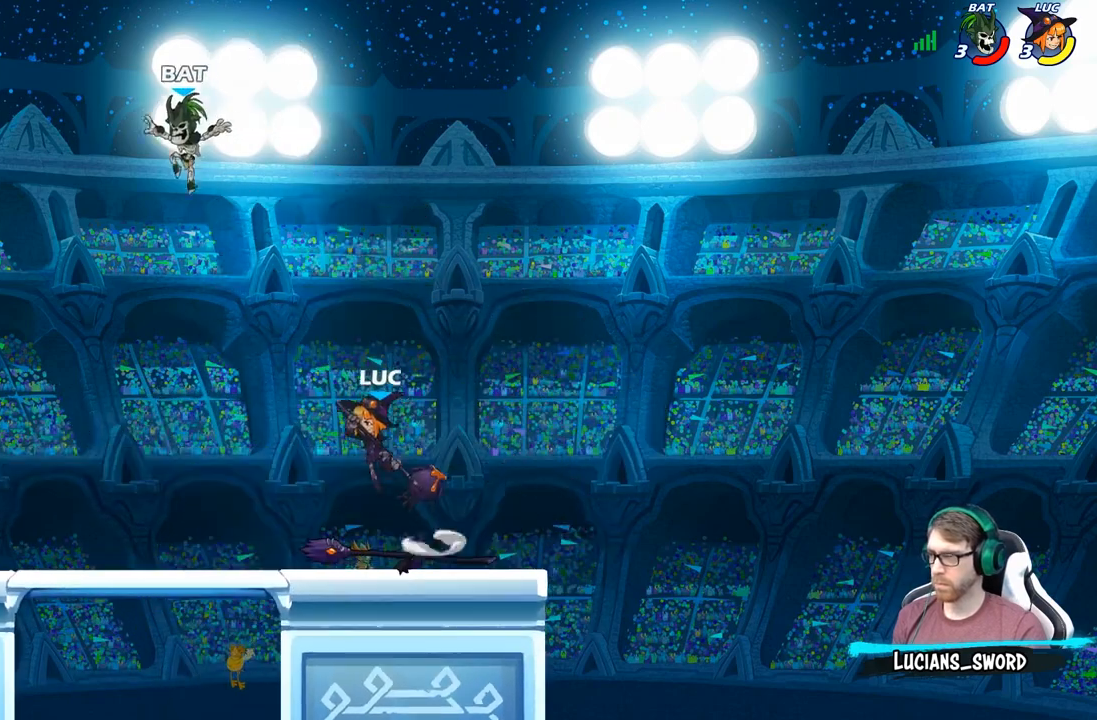
{"buttons": [], "left_stick": "center", "right_stick": "center", "events": [[50, "R2", "down"], [67, "left_stick", "center"], [100, "B", "down"], [150, "B", "up"], [150, "R2", "up"], [167, "left_stick", "left"], [283, "B", "down"], [383, "B", "up"], [400, "left_stick", "center"]]}
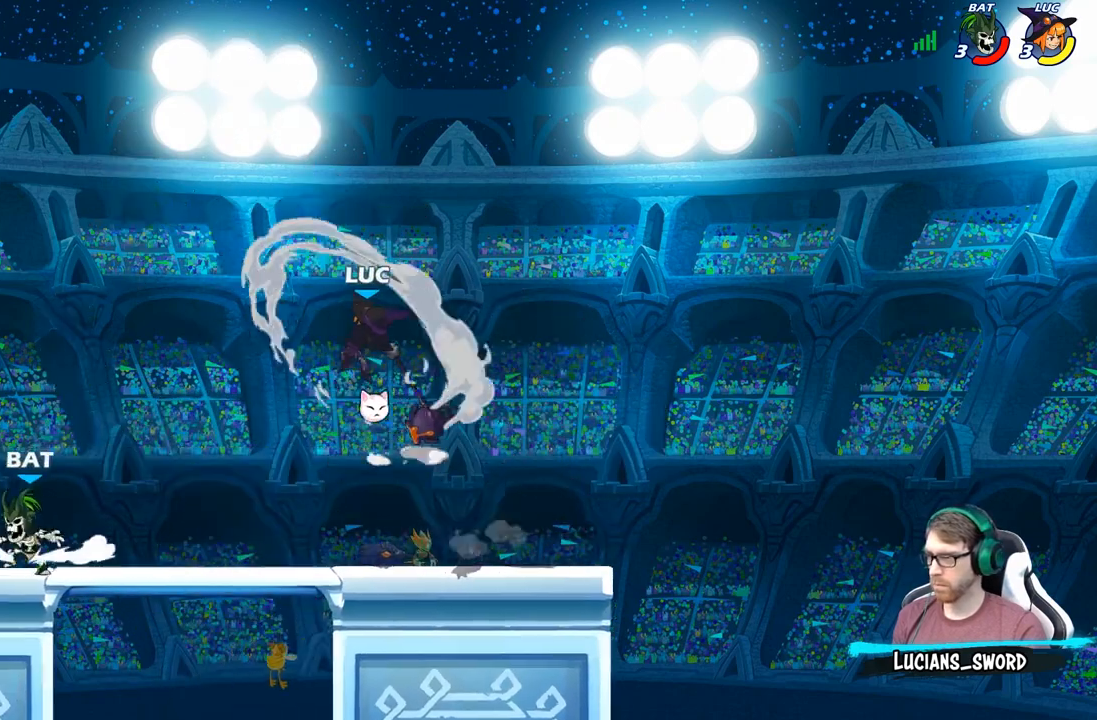
{"buttons": [], "left_stick": "center", "right_stick": "center", "events": []}
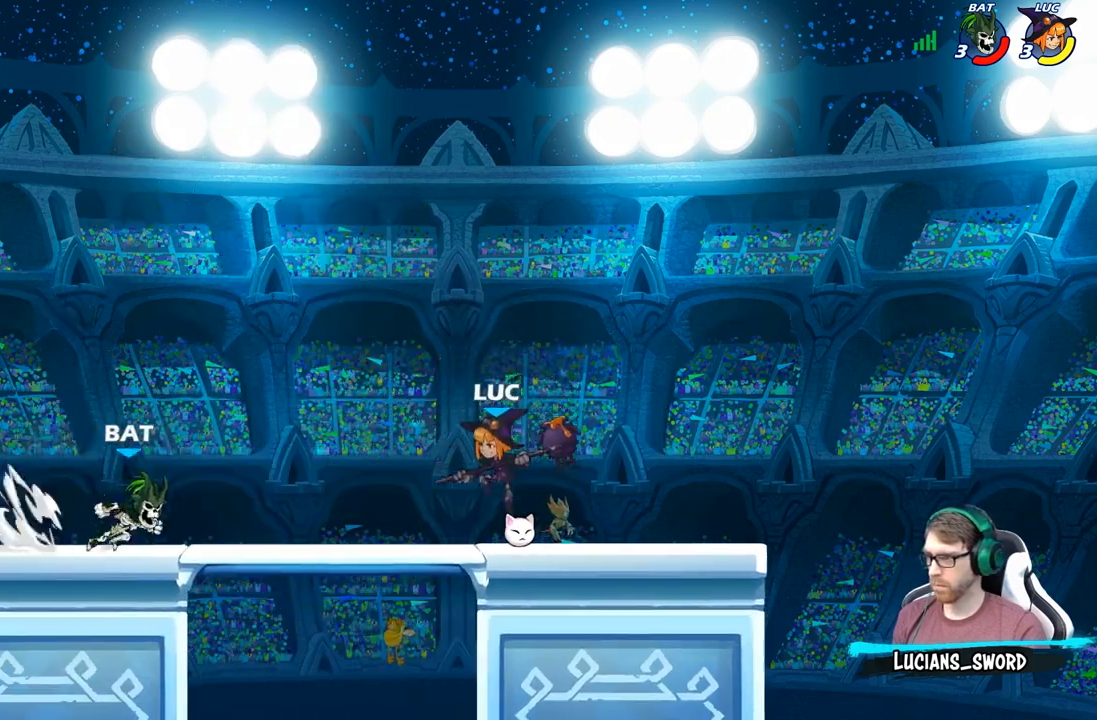
{"buttons": [], "left_stick": "center", "right_stick": "center", "events": [[67, "left_stick", "left"], [133, "left_stick", "down"], [167, "B", "down"], [217, "left_stick", "center"], [250, "B", "up"]]}
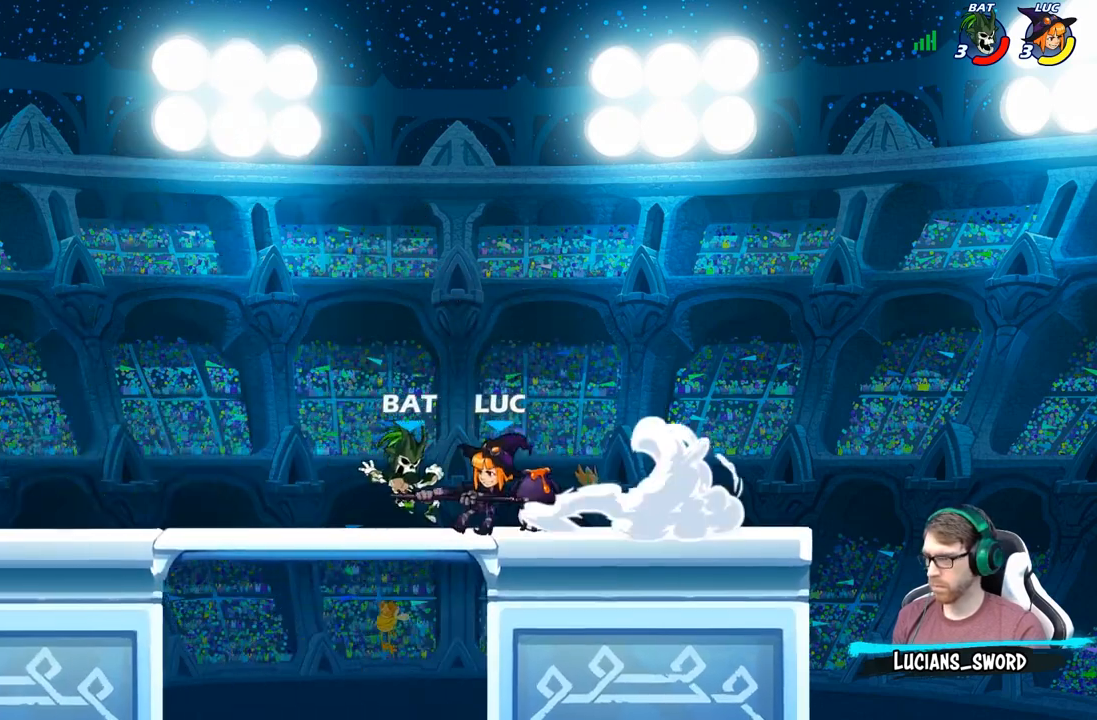
{"buttons": [], "left_stick": "center", "right_stick": "center", "events": []}
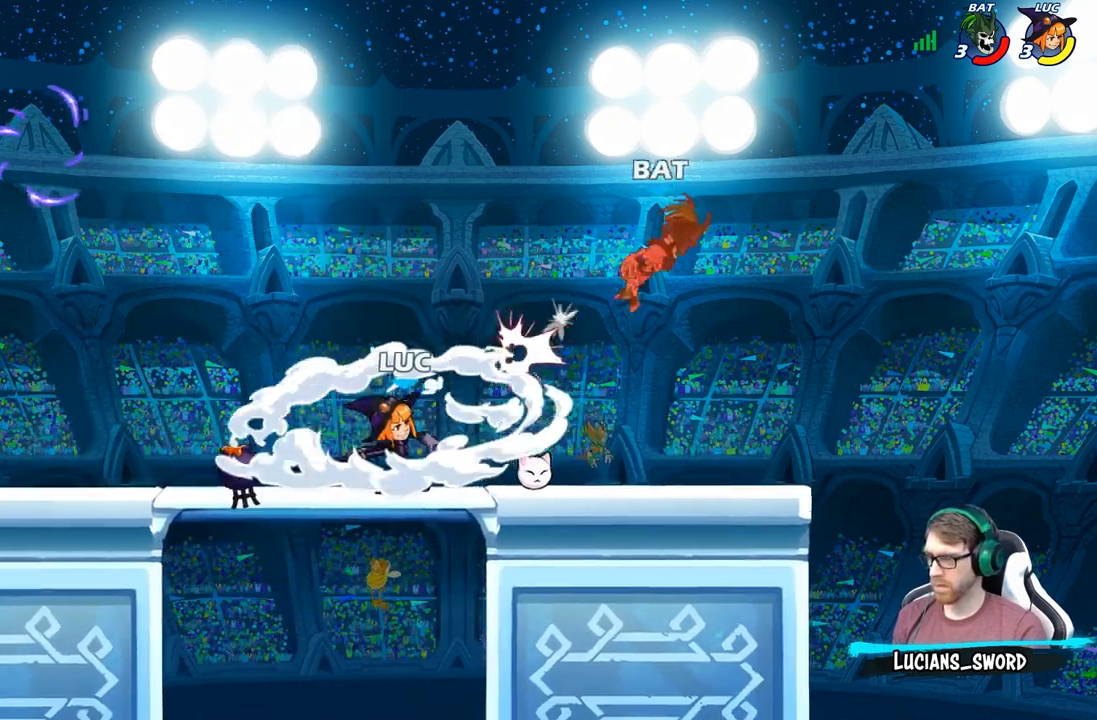
{"buttons": ["B"], "left_stick": "center", "right_stick": "center", "events": [[350, "A", "down"], [433, "A", "up"], [433, "B", "down"]]}
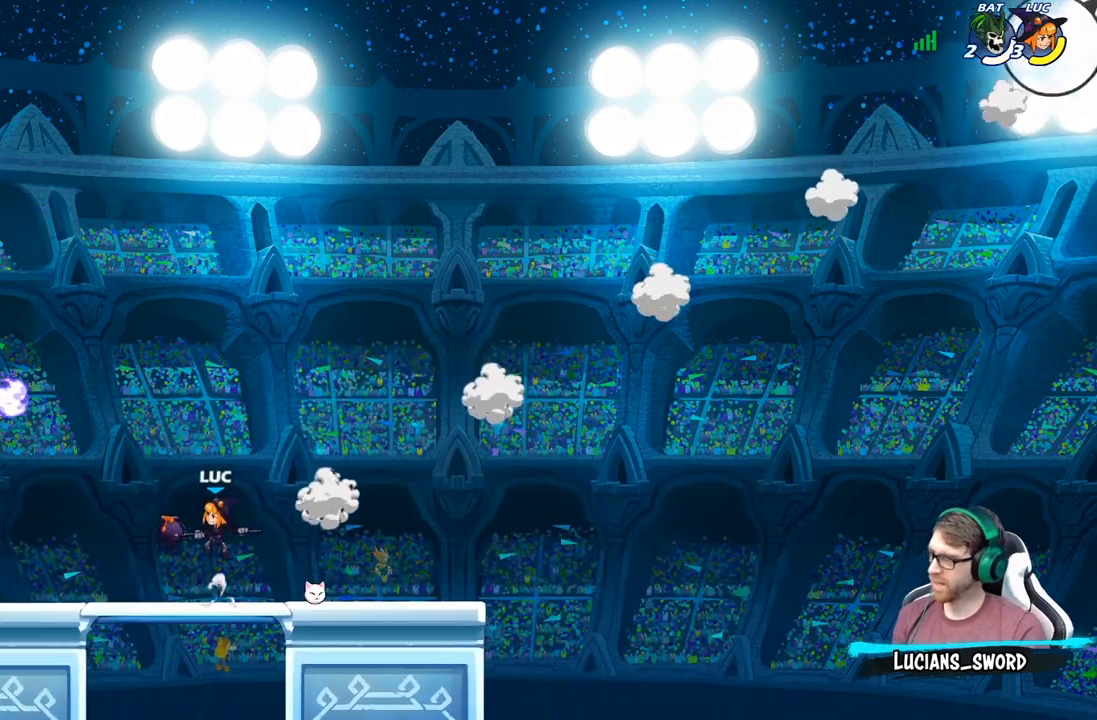
{"buttons": [], "left_stick": "center", "right_stick": "center", "events": [[50, "B", "up"]]}
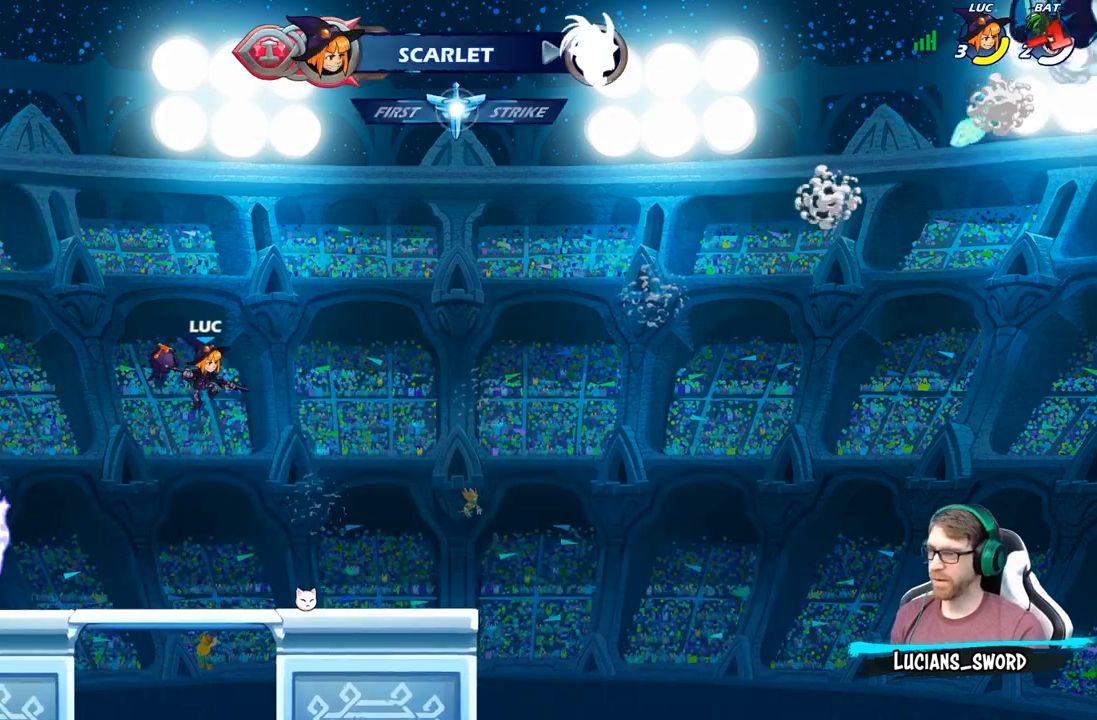
{"buttons": ["A"], "left_stick": "right", "right_stick": "center", "events": [[50, "A", "down"], [167, "A", "up"], [267, "left_stick", "right"], [500, "A", "down"]]}
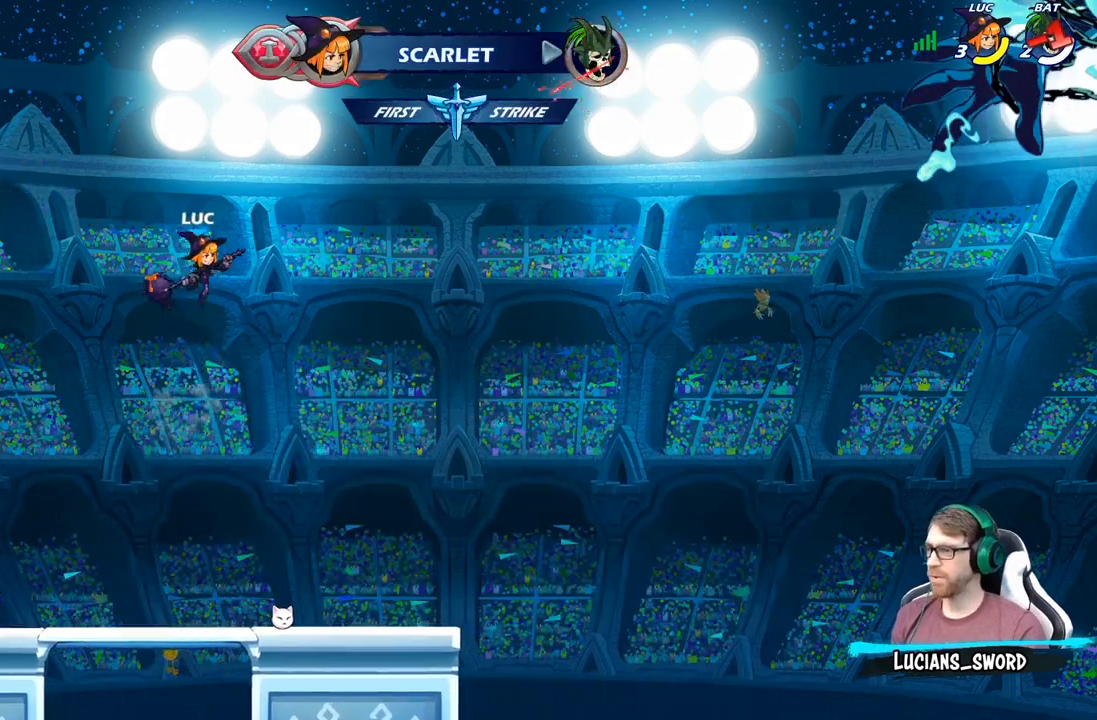
{"buttons": ["R1"], "left_stick": "up", "right_stick": "center", "events": [[117, "left_stick", "center"], [133, "A", "up"], [167, "left_stick", "left"], [333, "R1", "down"], [333, "left_stick", "up"]]}
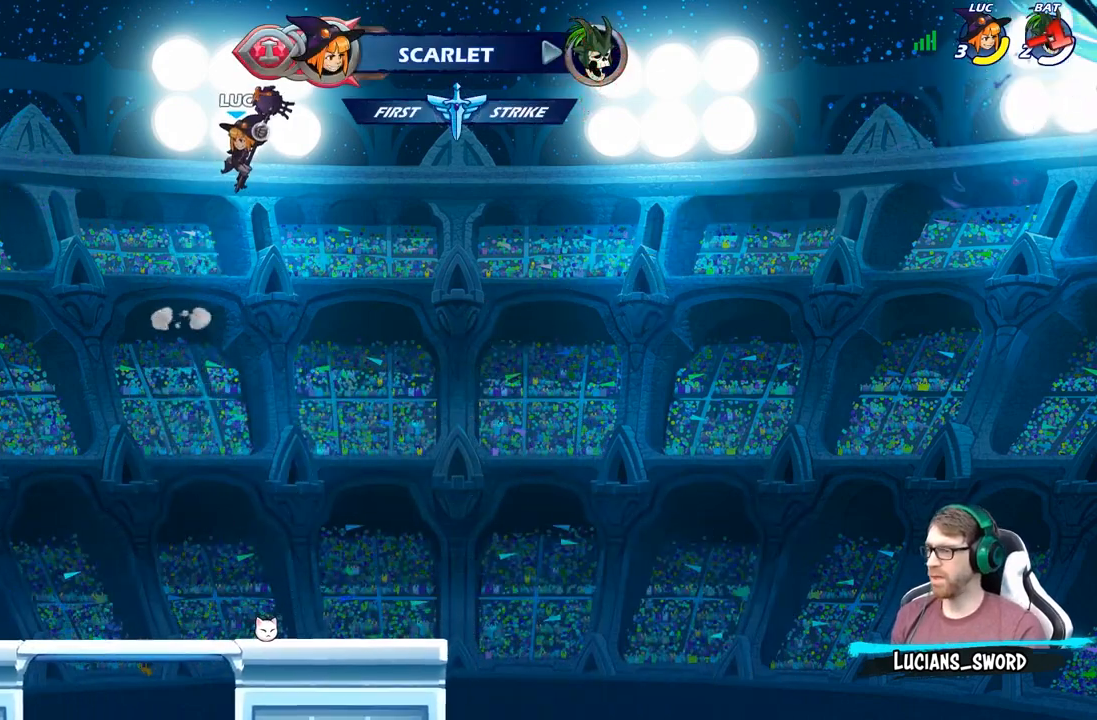
{"buttons": [], "left_stick": "center", "right_stick": "center", "events": [[100, "R1", "up"], [150, "left_stick", "center"]]}
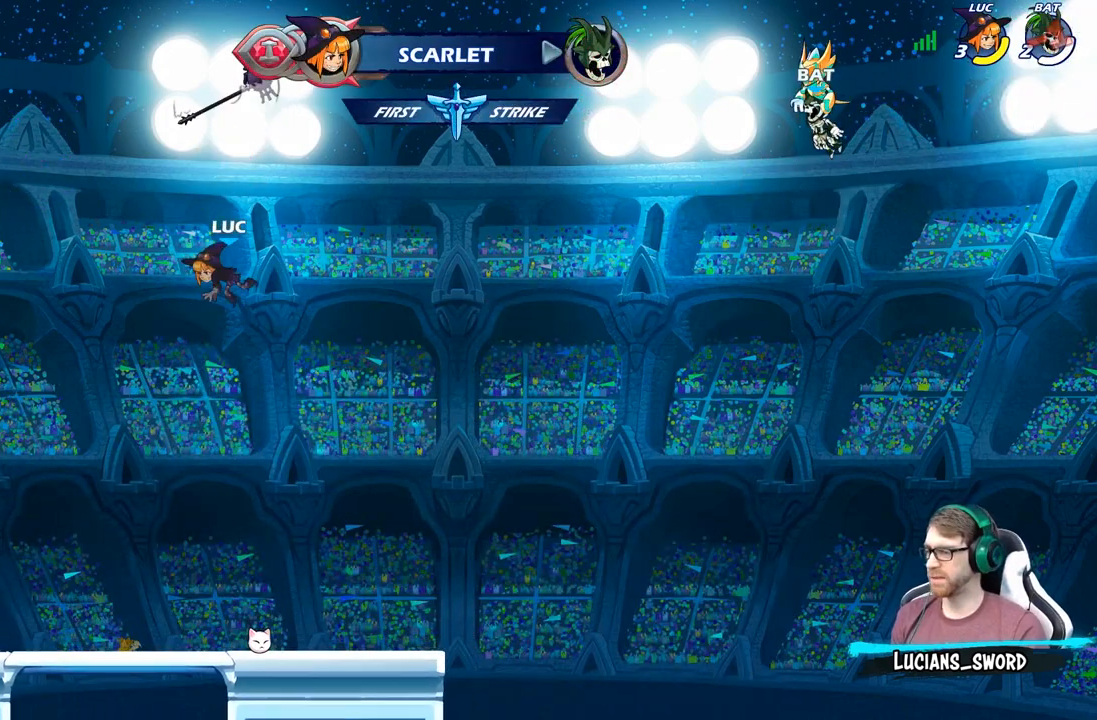
{"buttons": [], "left_stick": "left", "right_stick": "center", "events": [[50, "left_stick", "down"], [183, "left_stick", "down-right"], [433, "left_stick", "left"]]}
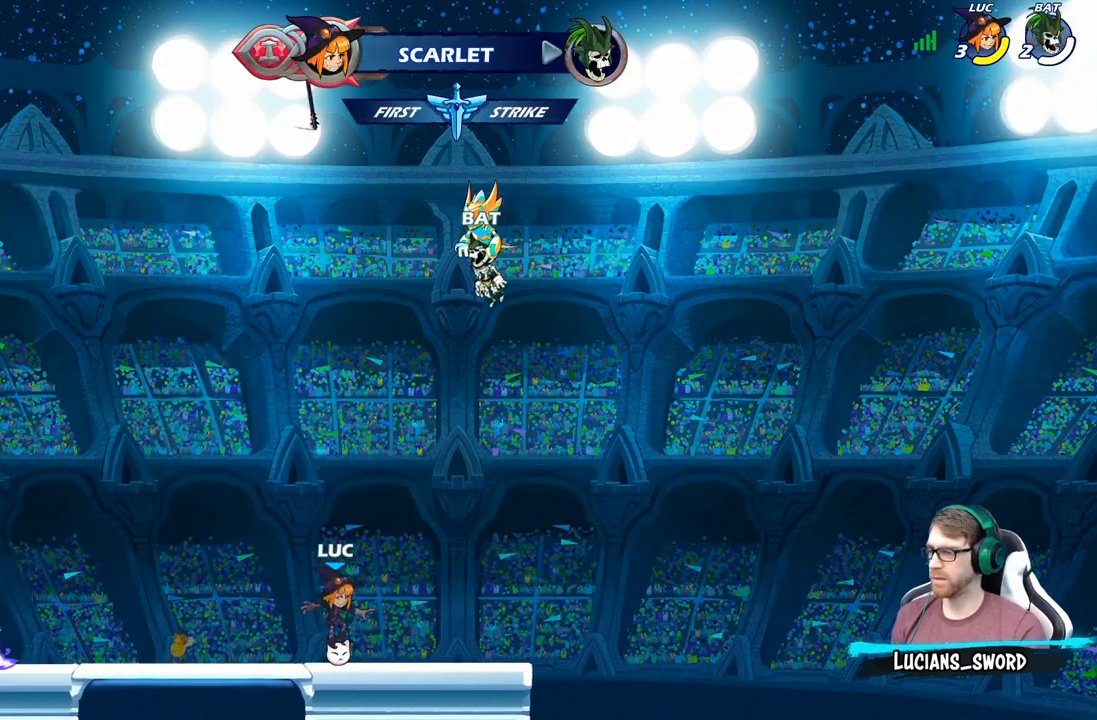
{"buttons": [], "left_stick": "up-left", "right_stick": "center", "events": [[17, "R1", "down"], [67, "left_stick", "center"], [117, "A", "down"], [167, "R1", "up"], [217, "A", "up"], [300, "A", "down"], [400, "A", "up"], [400, "left_stick", "up"], [467, "left_stick", "up-left"]]}
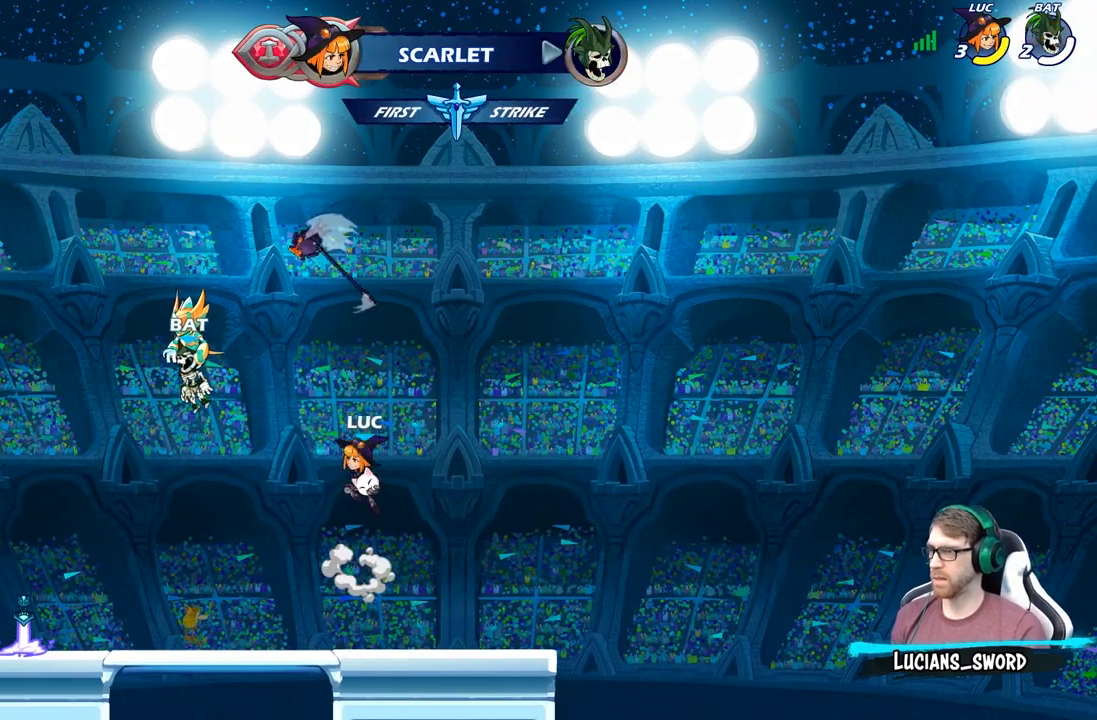
{"buttons": [], "left_stick": "up-left", "right_stick": "center", "events": [[67, "R1", "down"], [167, "left_stick", "up"], [267, "left_stick", "up-left"], [467, "R1", "up"]]}
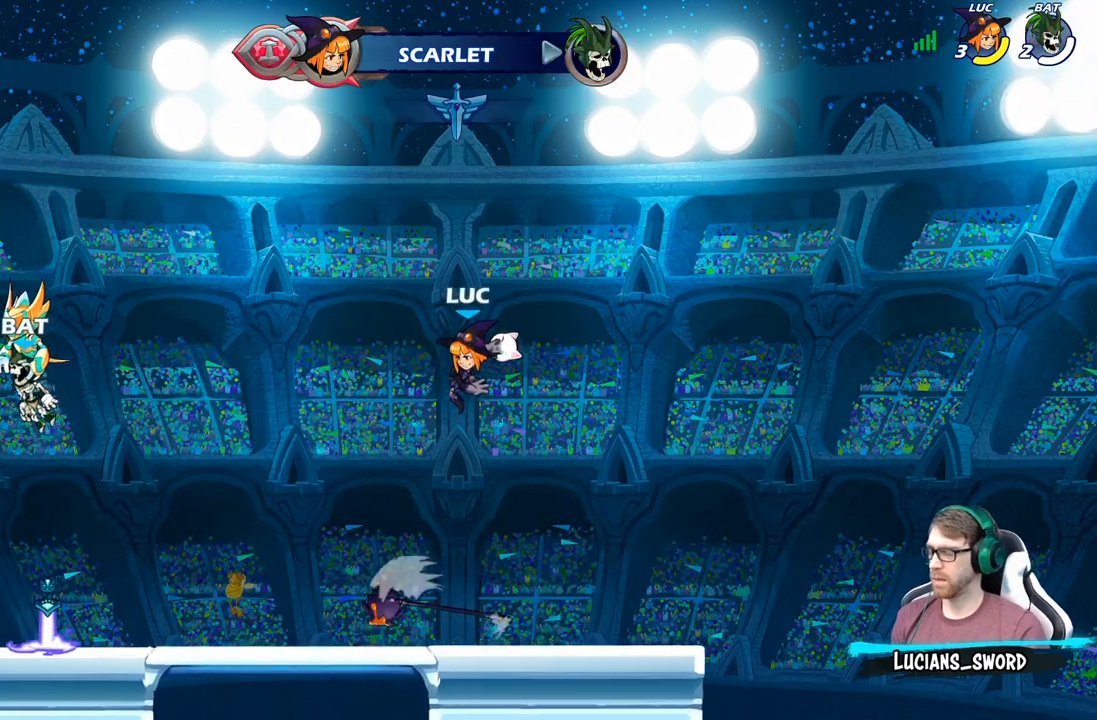
{"buttons": ["R1"], "left_stick": "left", "right_stick": "center", "events": [[33, "left_stick", "center"], [383, "left_stick", "left"], [467, "R1", "down"]]}
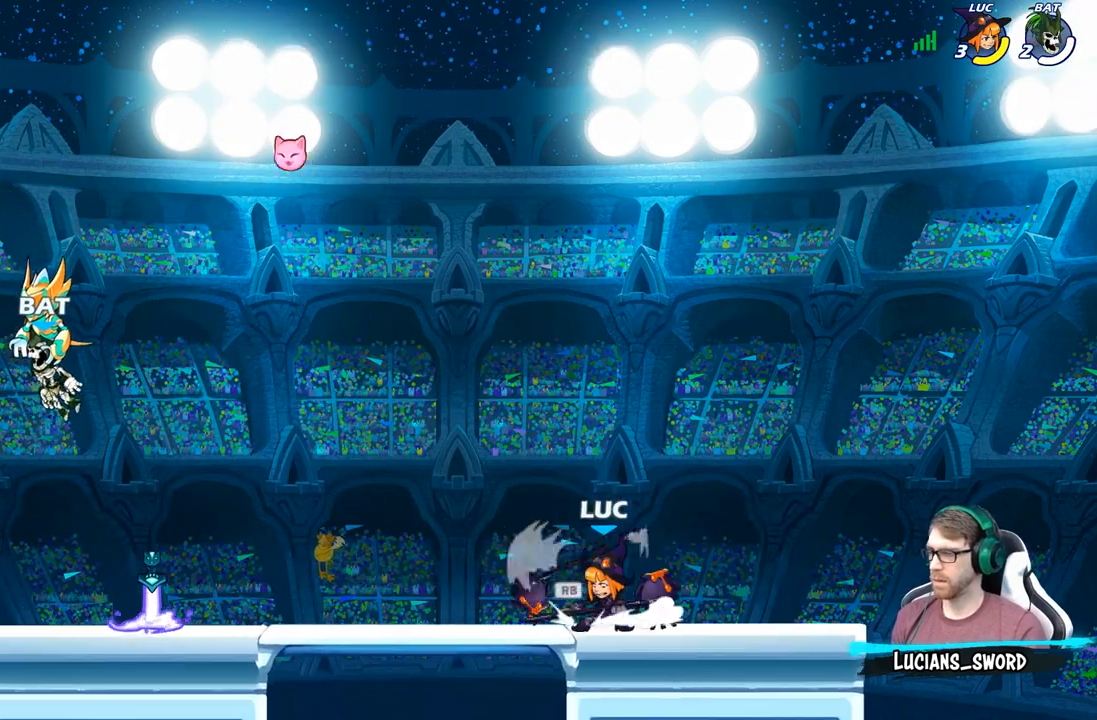
{"buttons": [], "left_stick": "center", "right_stick": "center", "events": [[83, "R1", "up"], [383, "left_stick", "center"]]}
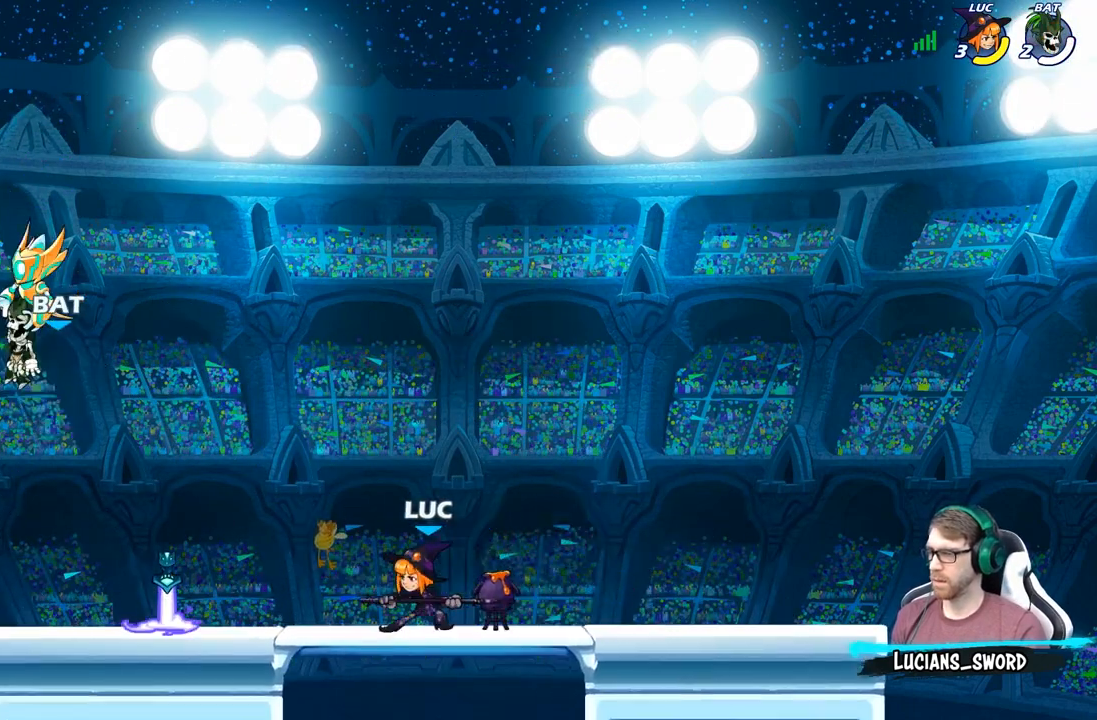
{"buttons": ["B"], "left_stick": "down", "right_stick": "center", "events": [[383, "left_stick", "down"], [433, "B", "down"]]}
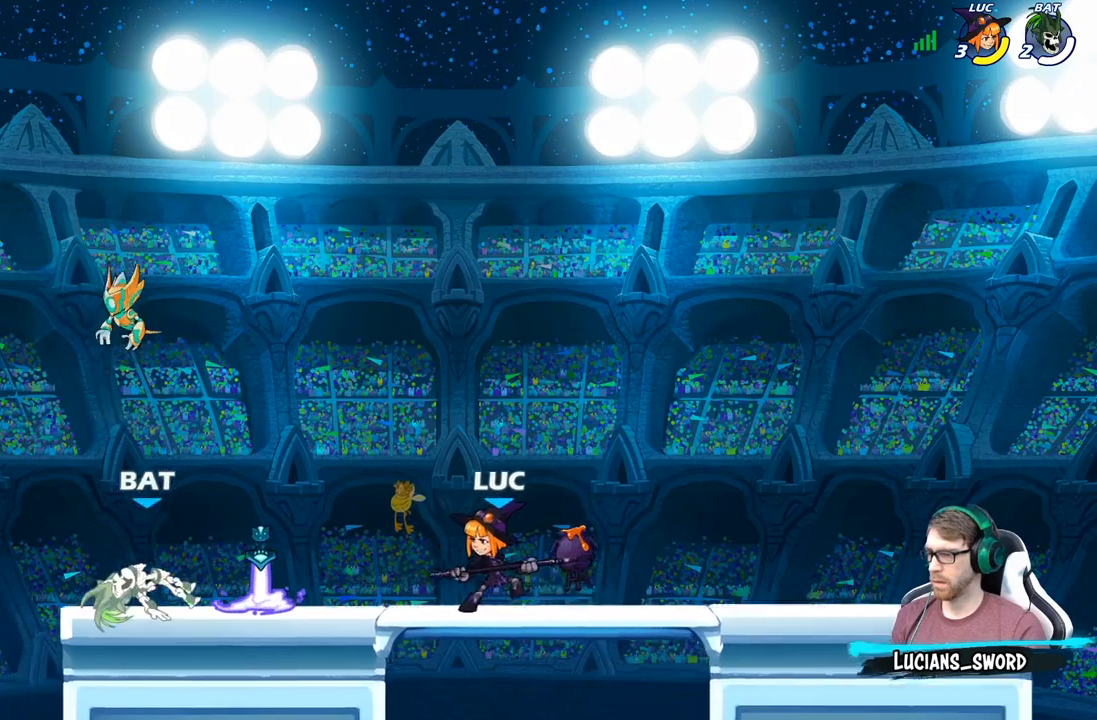
{"buttons": ["B"], "left_stick": "center", "right_stick": "center", "events": [[100, "left_stick", "center"]]}
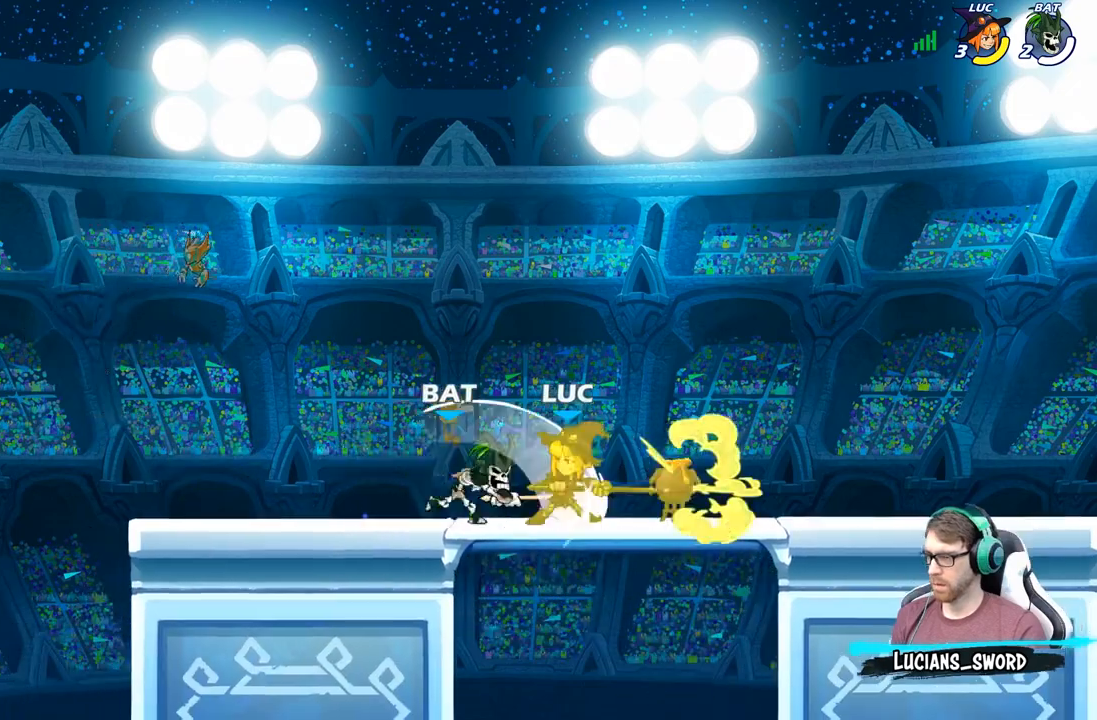
{"buttons": ["R2"], "left_stick": "down", "right_stick": "center", "events": [[283, "B", "up"], [400, "left_stick", "down"], [500, "R2", "down"]]}
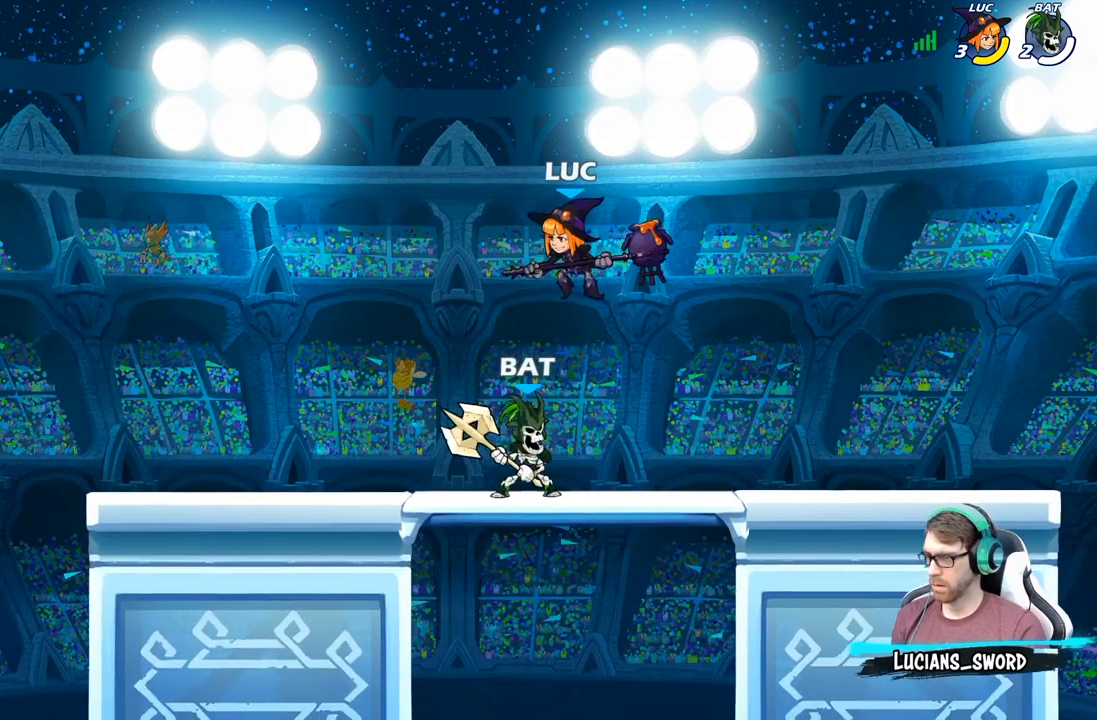
{"buttons": ["R2"], "left_stick": "down", "right_stick": "center", "events": []}
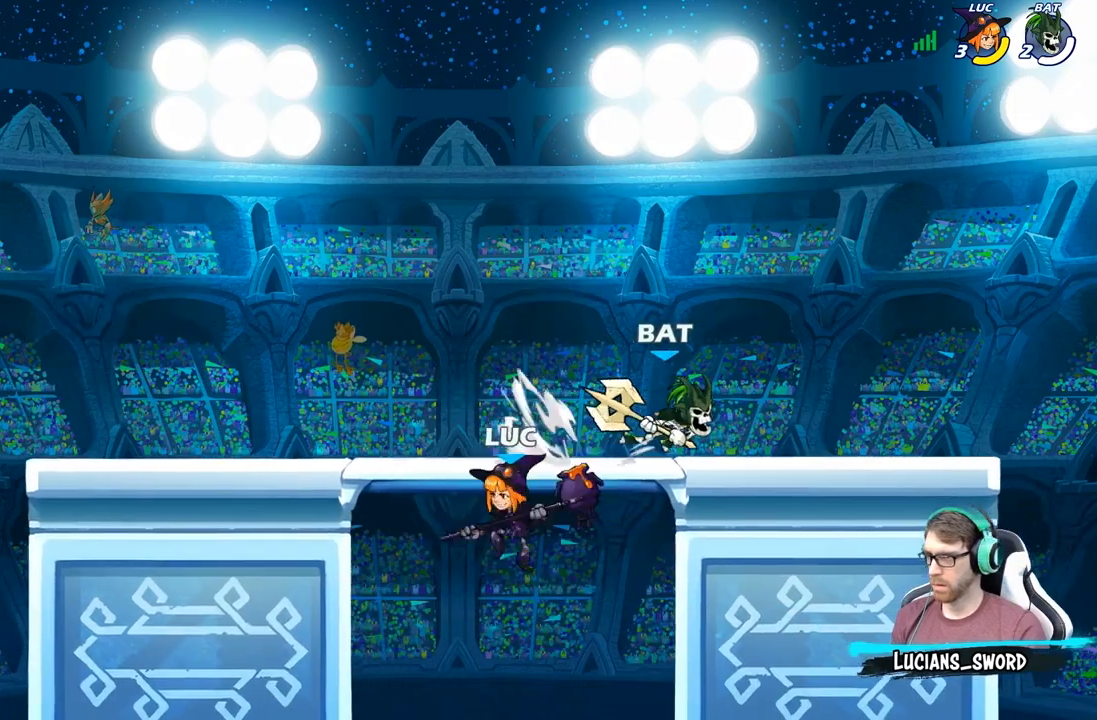
{"buttons": [], "left_stick": "right", "right_stick": "center", "events": [[50, "R2", "up"], [83, "left_stick", "right"], [233, "A", "down"], [383, "A", "up"]]}
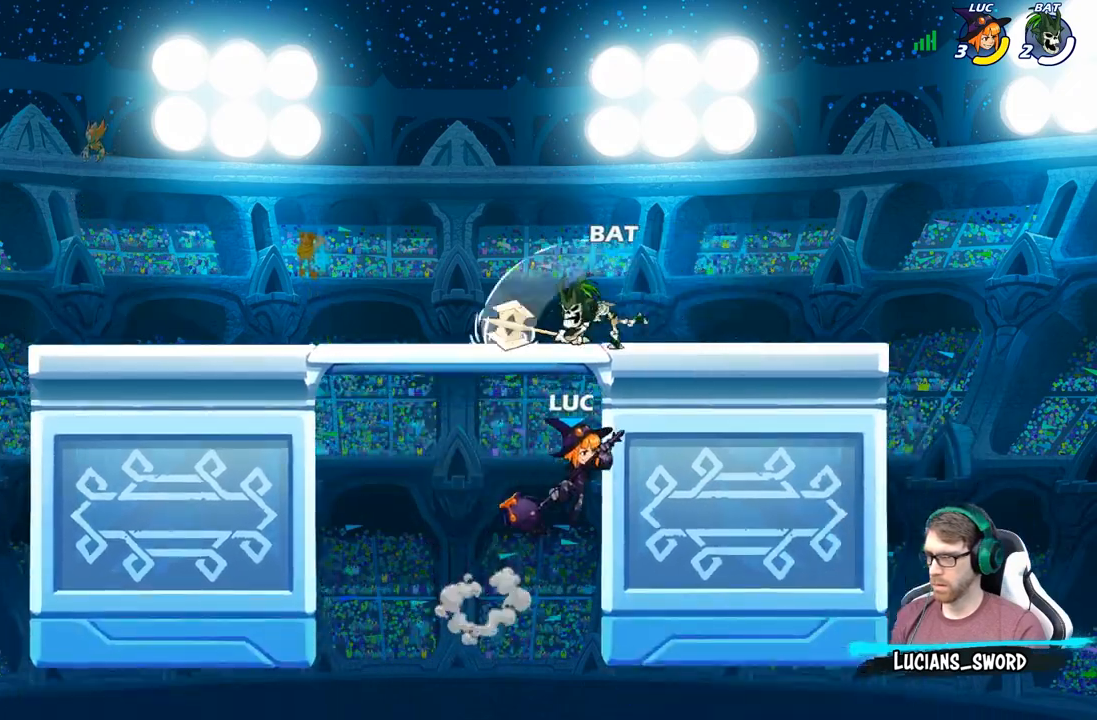
{"buttons": [], "left_stick": "up-right", "right_stick": "center", "events": [[67, "left_stick", "up-left"], [183, "B", "down"], [183, "left_stick", "up-right"], [300, "B", "up"]]}
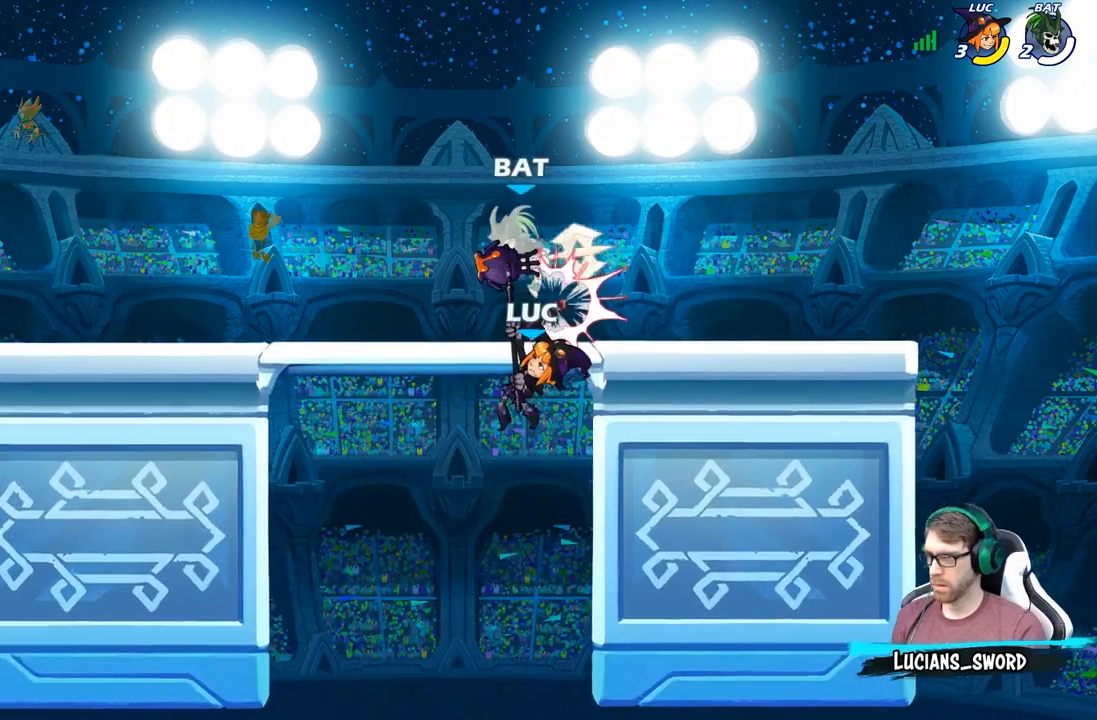
{"buttons": [], "left_stick": "left", "right_stick": "center", "events": [[17, "left_stick", "center"], [183, "left_stick", "left"]]}
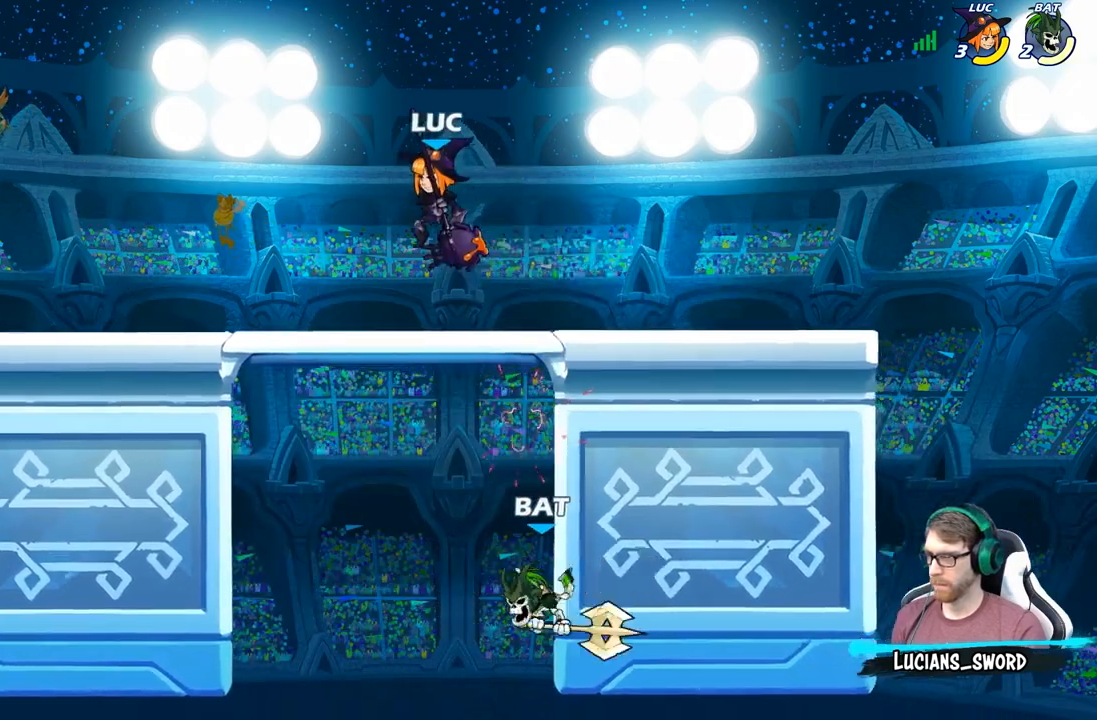
{"buttons": ["B"], "left_stick": "down-left", "right_stick": "center", "events": [[33, "left_stick", "down-left"], [150, "B", "down"]]}
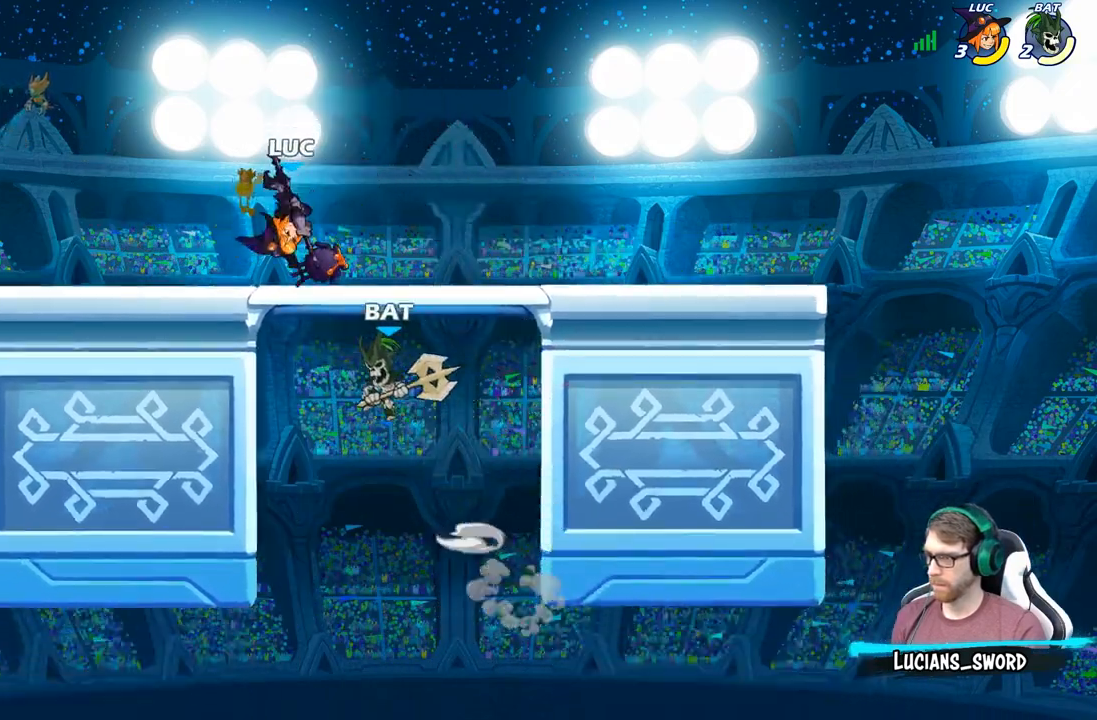
{"buttons": [], "left_stick": "center", "right_stick": "center", "events": [[217, "B", "up"], [250, "left_stick", "center"]]}
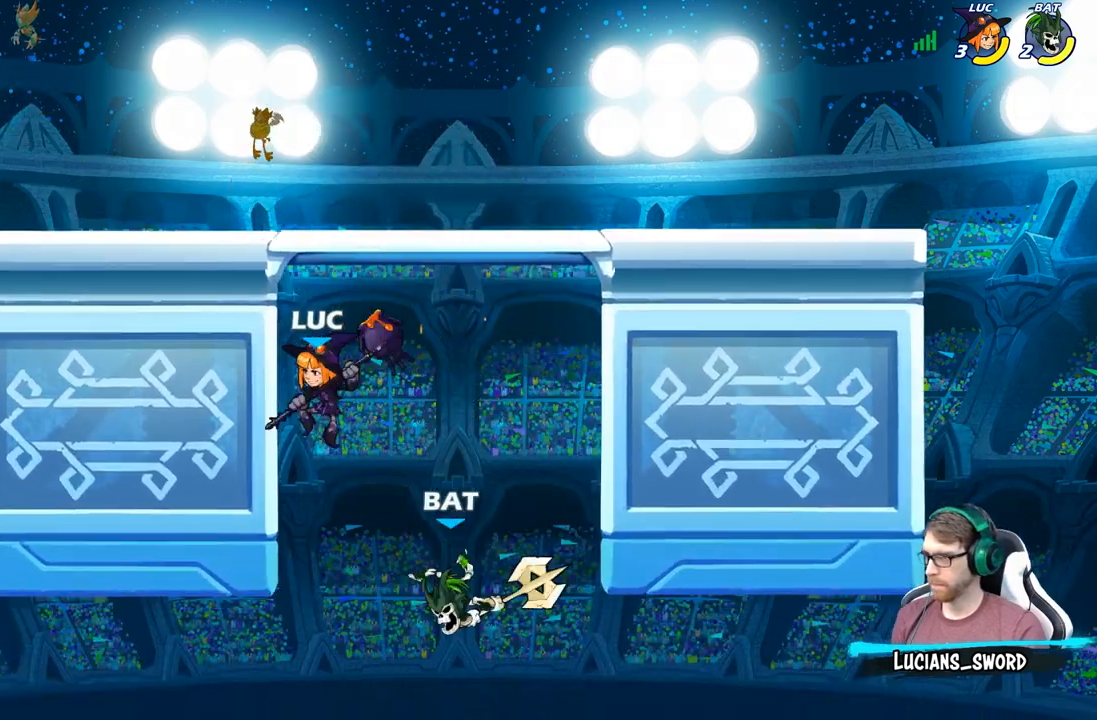
{"buttons": [], "left_stick": "up-right", "right_stick": "center", "events": [[100, "left_stick", "right"], [283, "B", "down"], [333, "left_stick", "up-right"], [433, "B", "up"]]}
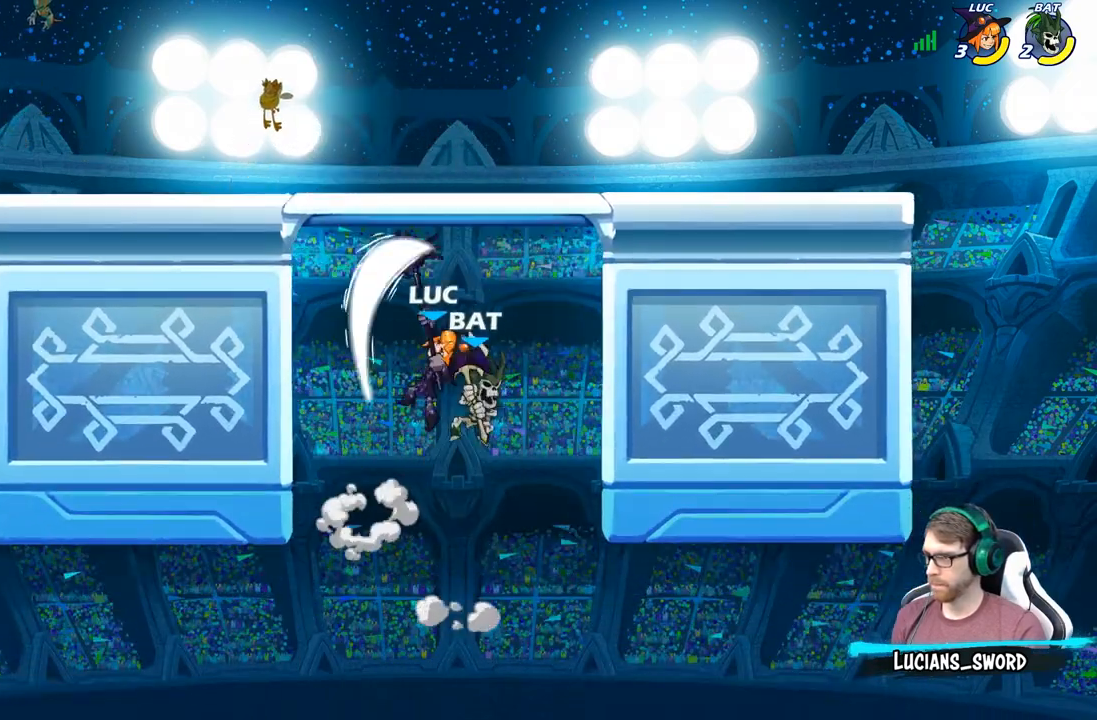
{"buttons": [], "left_stick": "left", "right_stick": "center", "events": [[450, "left_stick", "left"]]}
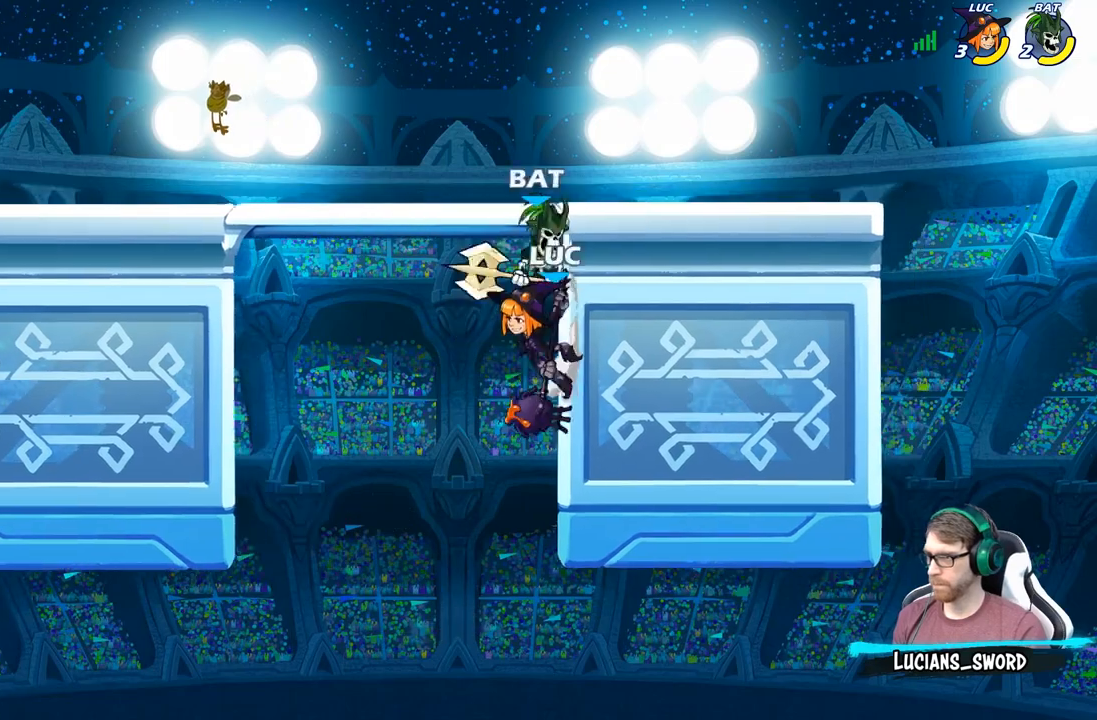
{"buttons": [], "left_stick": "up-left", "right_stick": "center", "events": [[17, "left_stick", "up-left"], [33, "B", "down"], [133, "B", "up"], [200, "B", "down"], [317, "B", "up"]]}
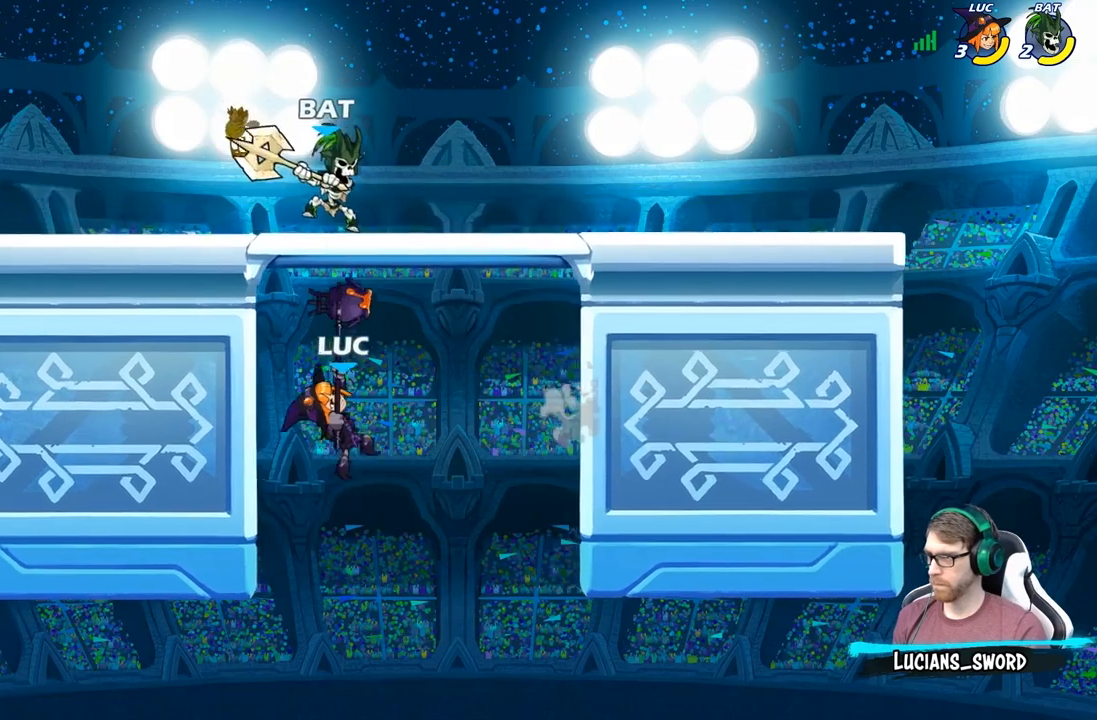
{"buttons": [], "left_stick": "left", "right_stick": "center", "events": [[300, "left_stick", "right"], [483, "left_stick", "left"]]}
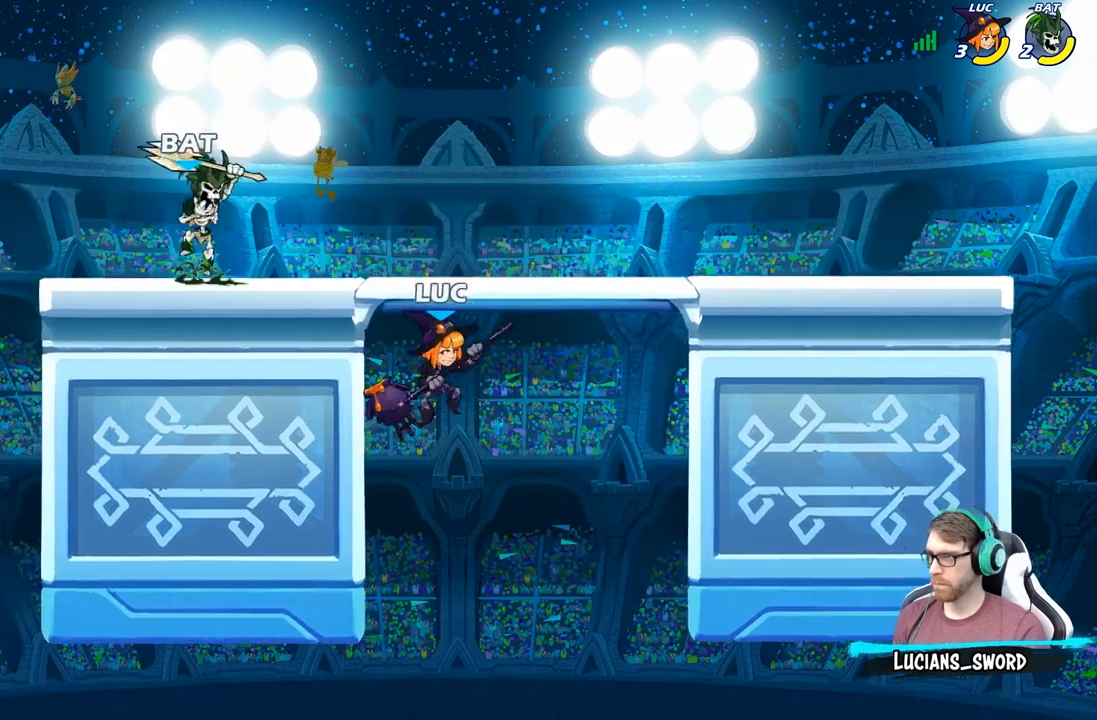
{"buttons": ["B"], "left_stick": "up", "right_stick": "center", "events": [[133, "left_stick", "up-left"], [267, "A", "down"], [383, "A", "up"], [467, "B", "down"], [483, "left_stick", "up"]]}
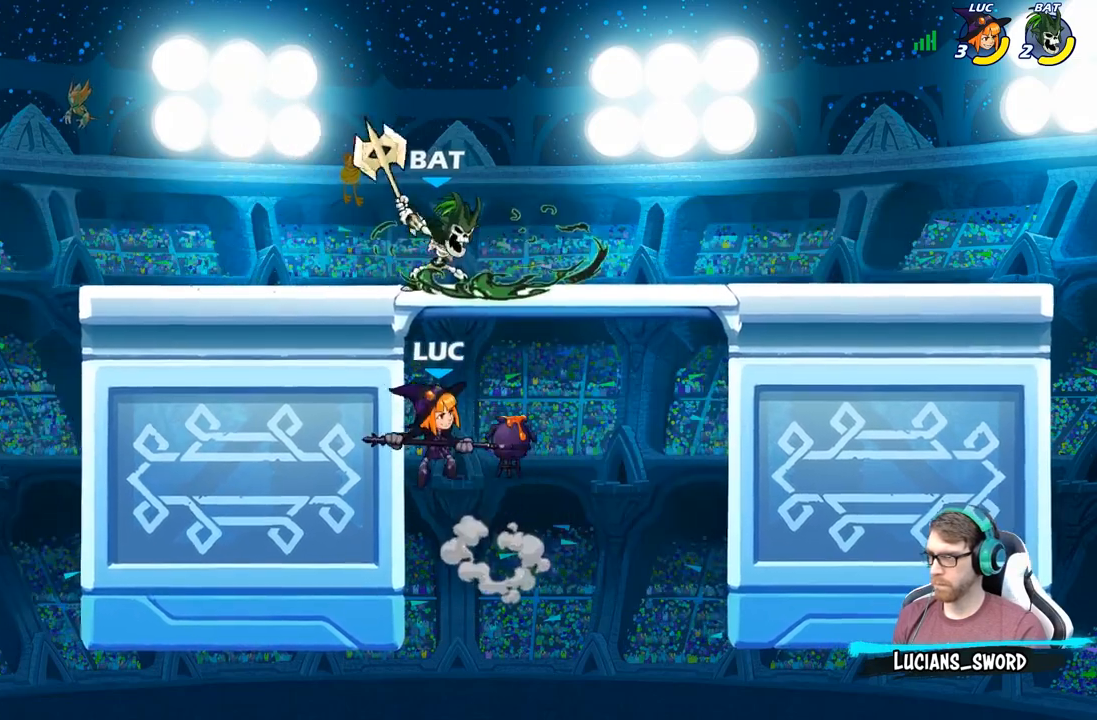
{"buttons": [], "left_stick": "right", "right_stick": "center", "events": [[17, "left_stick", "up-right"], [67, "left_stick", "right"], [83, "B", "up"]]}